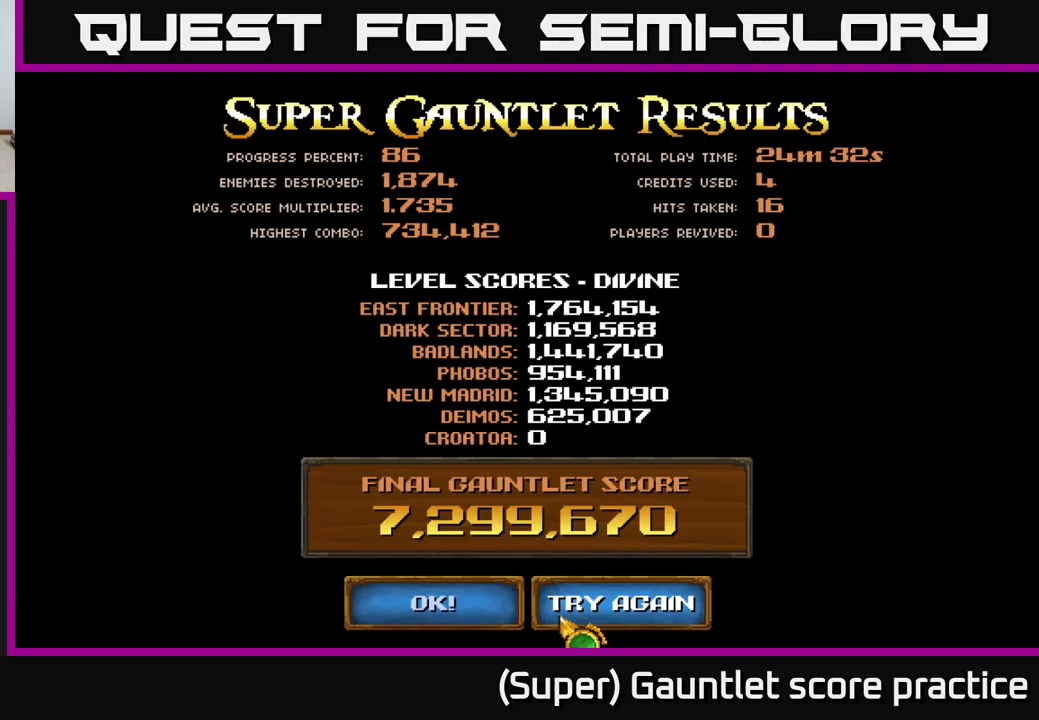
Gameplay with a controller (Xbox layout); each line is a JSON object with the inputs held at the frame after it. "events" lists button and stick changes between this image and that frame as [ms after this image, input, new state], when the widget could be followed in between. Not read: right_stick.
{"buttons": [], "left_stick": "center", "events": [[233, "left_stick", "up-right"], [400, "left_stick", "center"]]}
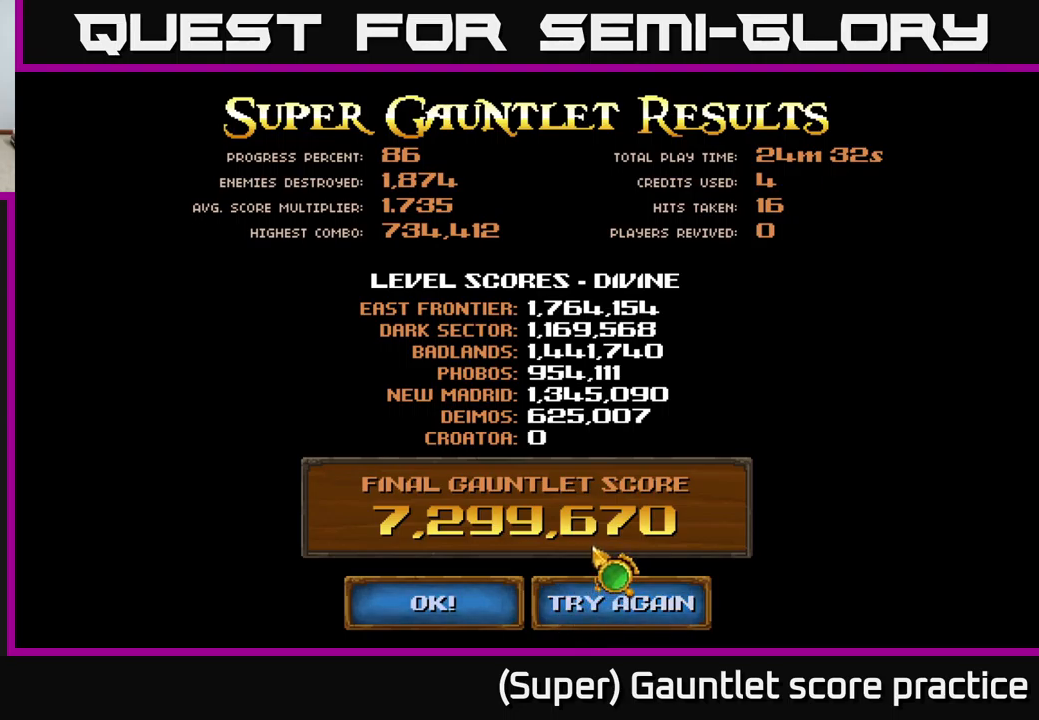
{"buttons": ["A"], "left_stick": "center", "events": [[50, "left_stick", "down"], [183, "left_stick", "center"], [467, "A", "down"]]}
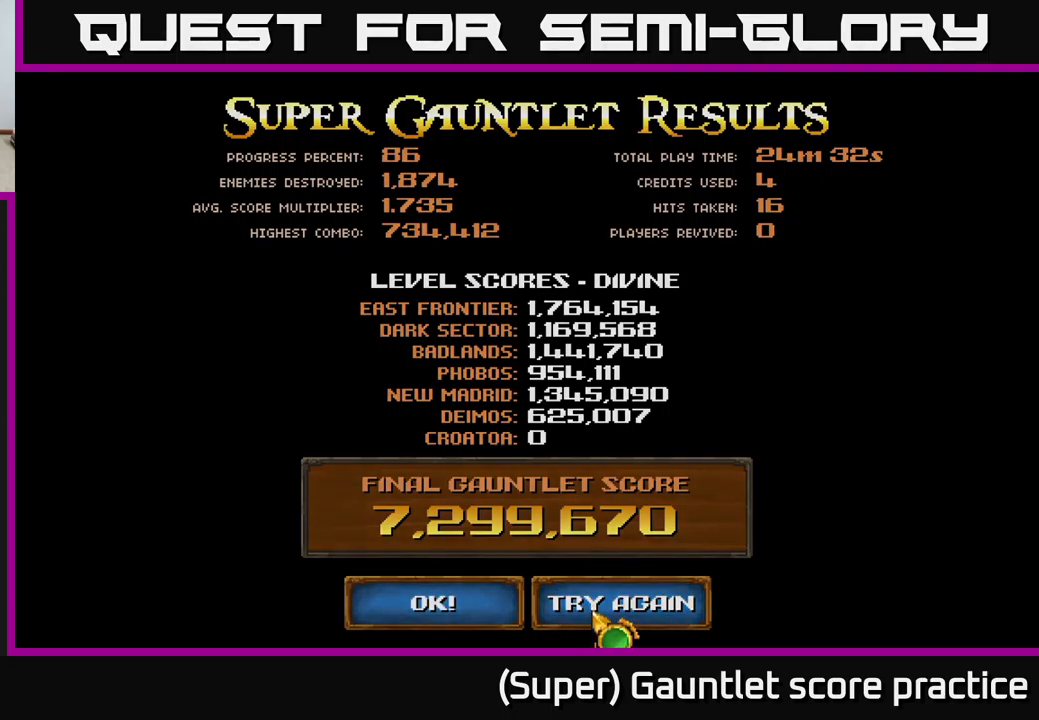
{"buttons": [], "left_stick": "center", "events": [[50, "A", "up"]]}
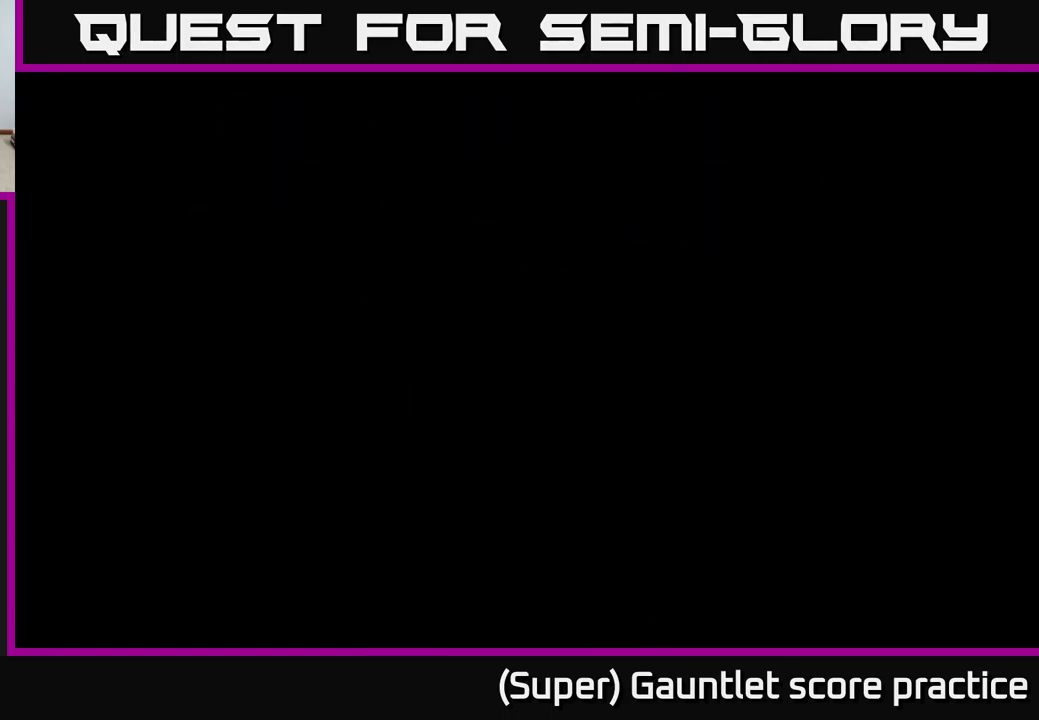
{"buttons": [], "left_stick": "center", "events": []}
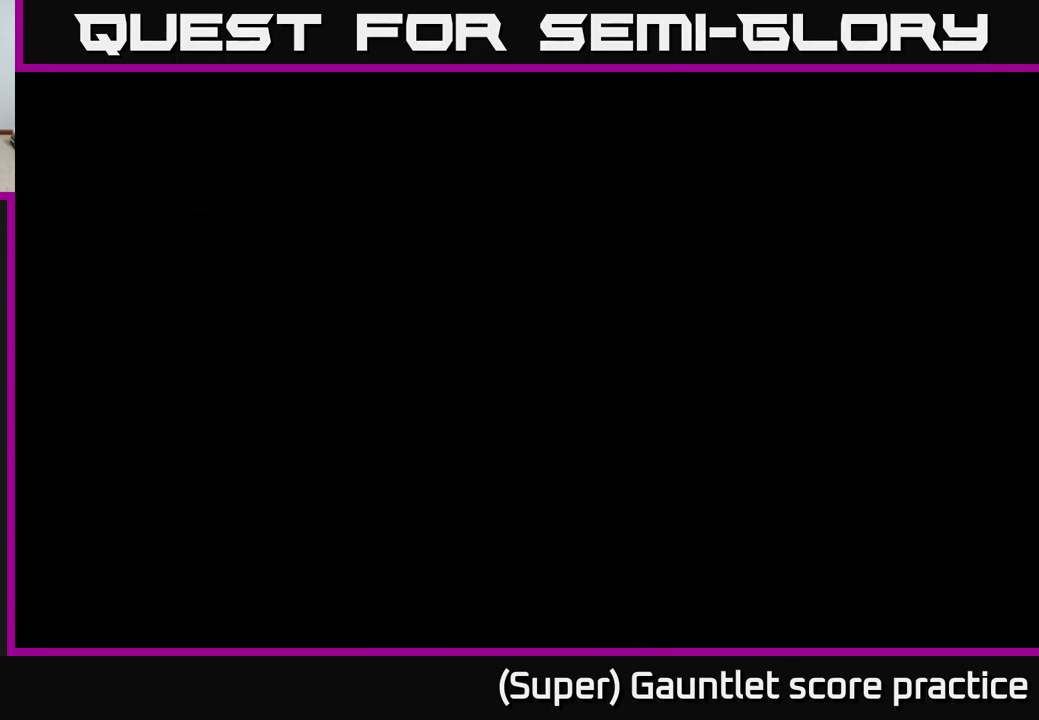
{"buttons": [], "left_stick": "center", "events": []}
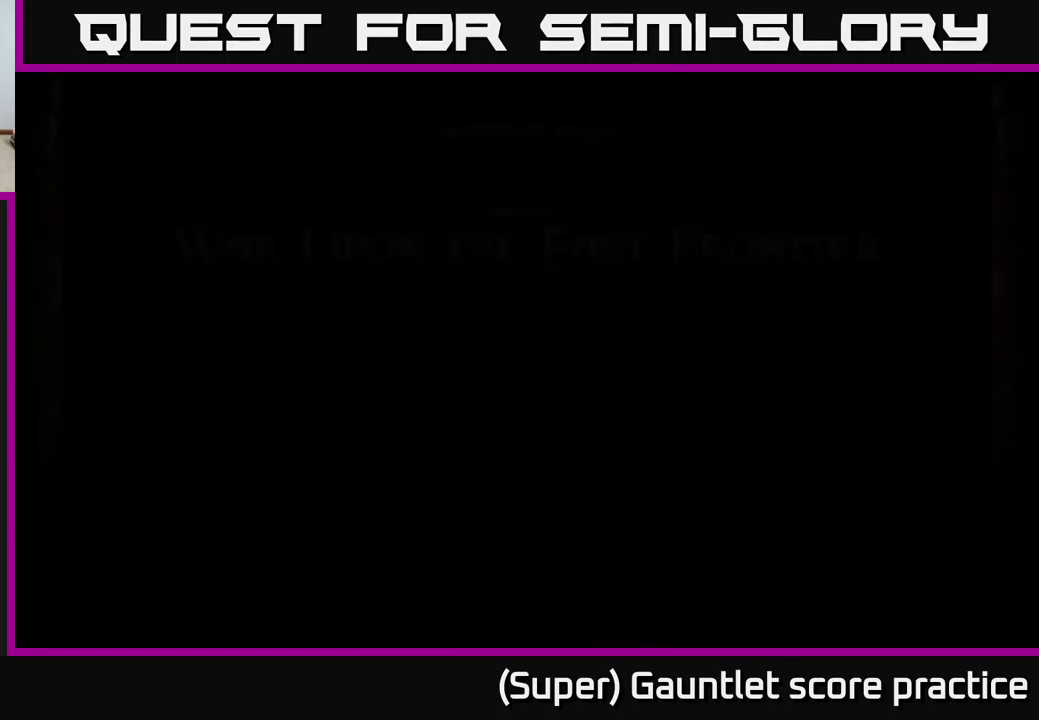
{"buttons": [], "left_stick": "center", "events": []}
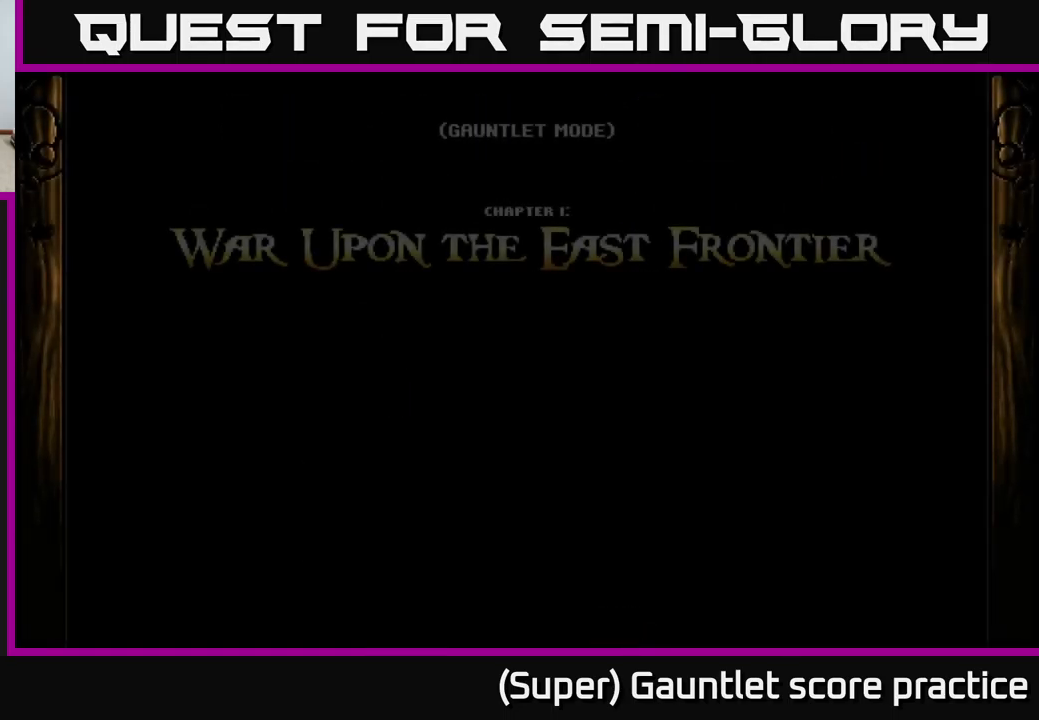
{"buttons": [], "left_stick": "center", "events": []}
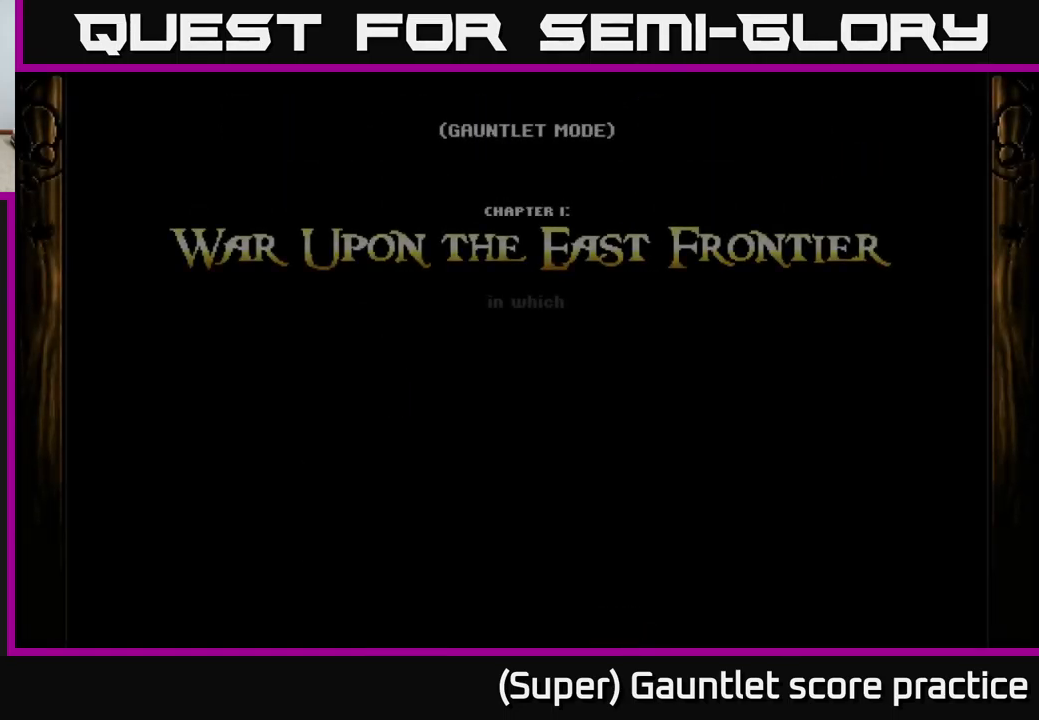
{"buttons": [], "left_stick": "center", "events": []}
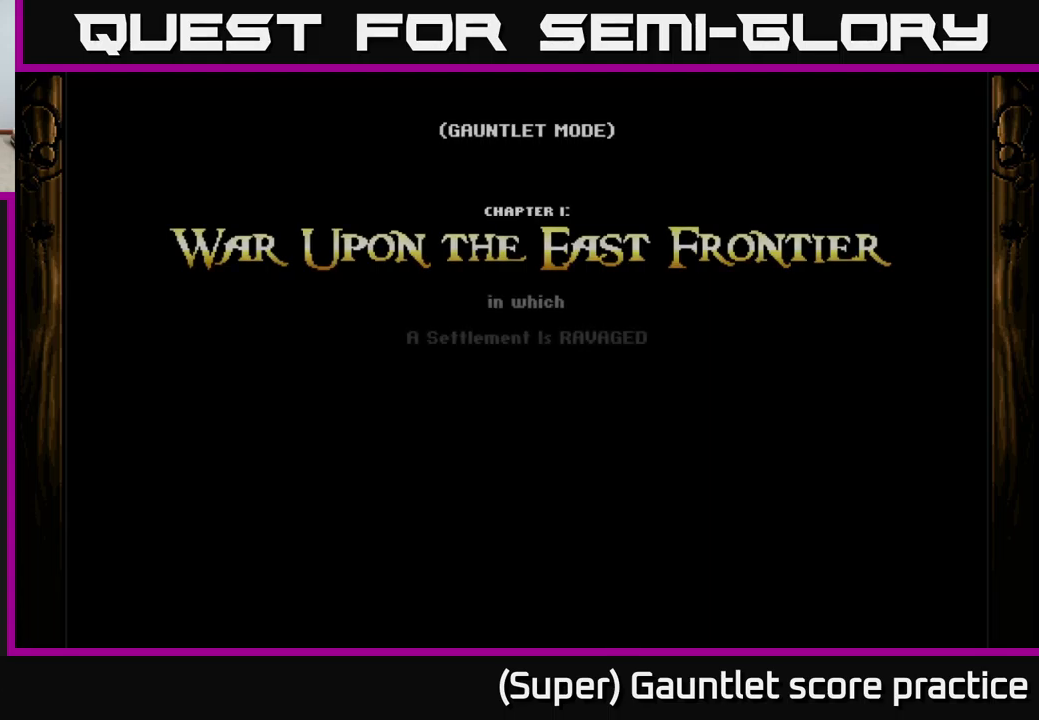
{"buttons": [], "left_stick": "center", "events": []}
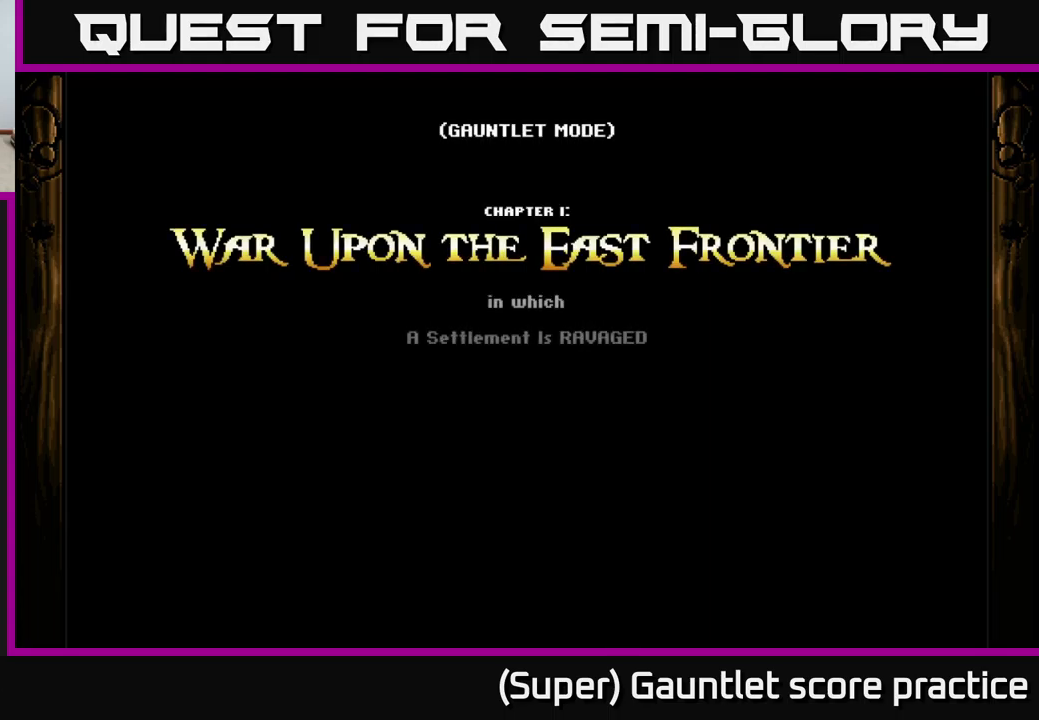
{"buttons": [], "left_stick": "center", "events": []}
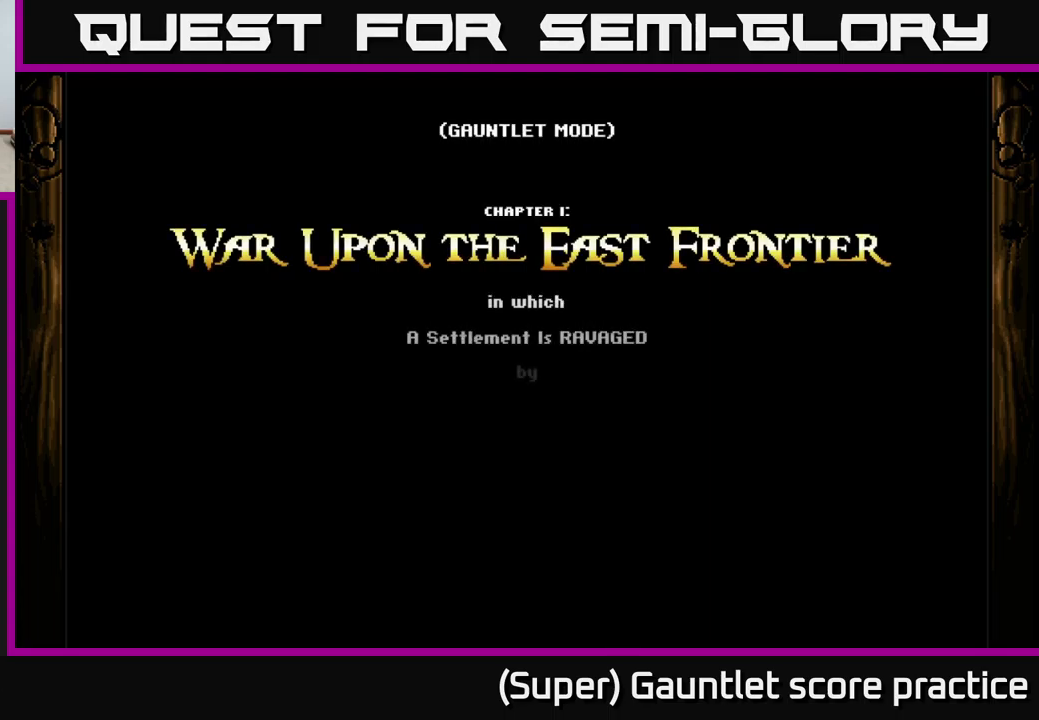
{"buttons": [], "left_stick": "center", "events": []}
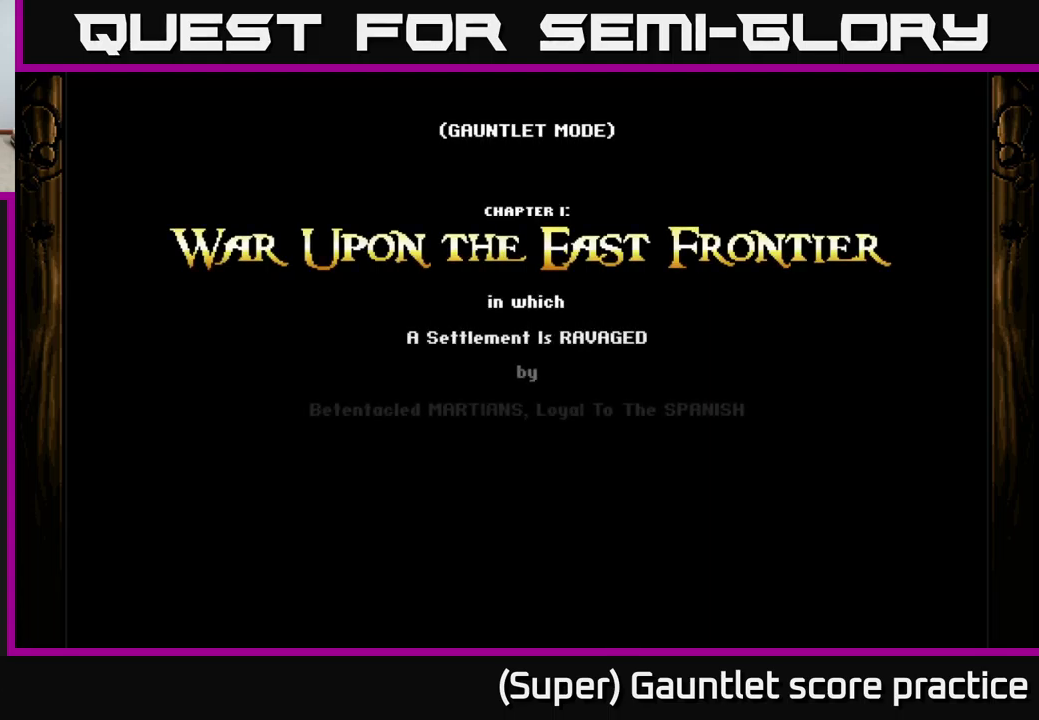
{"buttons": [], "left_stick": "center", "events": []}
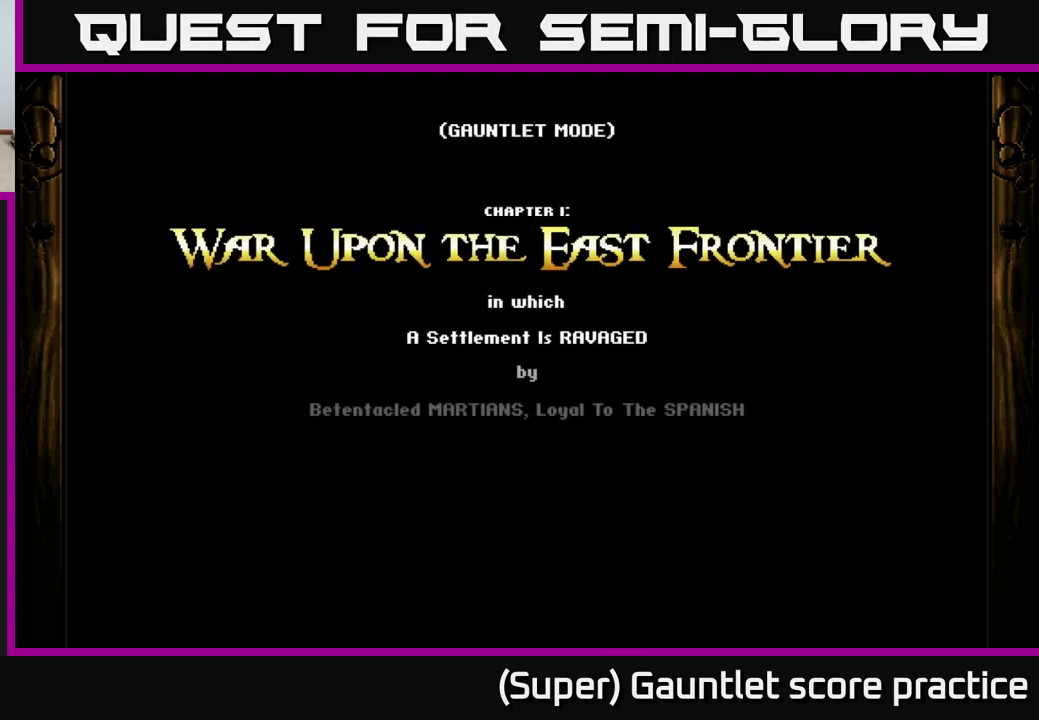
{"buttons": [], "left_stick": "center", "events": []}
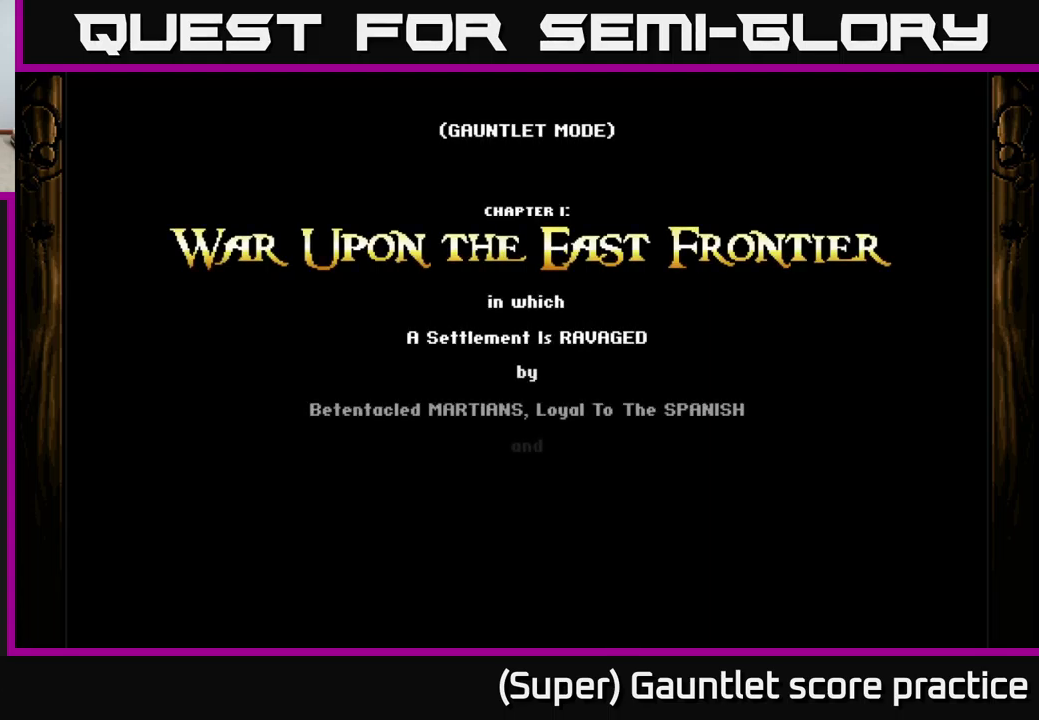
{"buttons": [], "left_stick": "center", "events": [[117, "START", "down"], [267, "START", "up"]]}